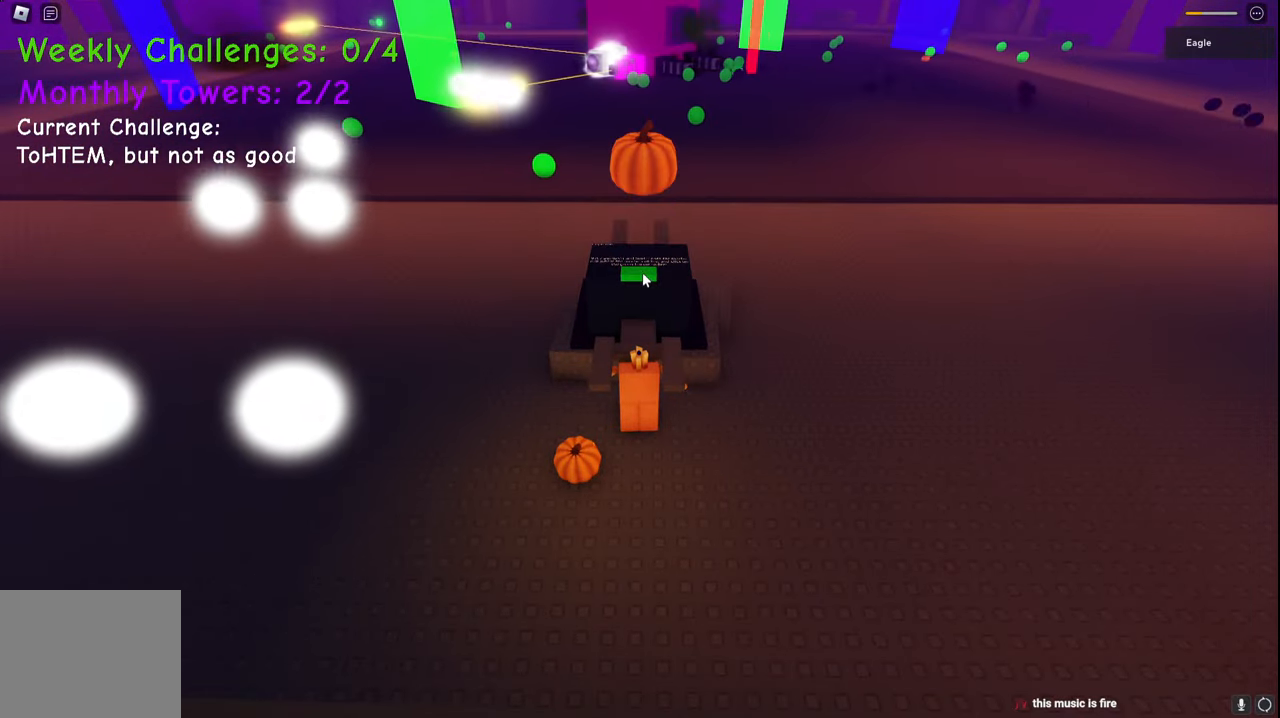
Gameplay with keyboard; each line is a JSON object with the keys held at the frame after it. "events" lists presses ("down") and releases ("up") of "a", "ctrl", "d", "e", "q", "s", "shift", "space" and "w" between this image and that frame as [ms after this image, input, new state], when the widget could be followed in between. No other keys are recorded. Mouse input is not recorded.
{"keys": ["space", "w"], "events": [[467, "w", "down"], [483, "space", "down"]]}
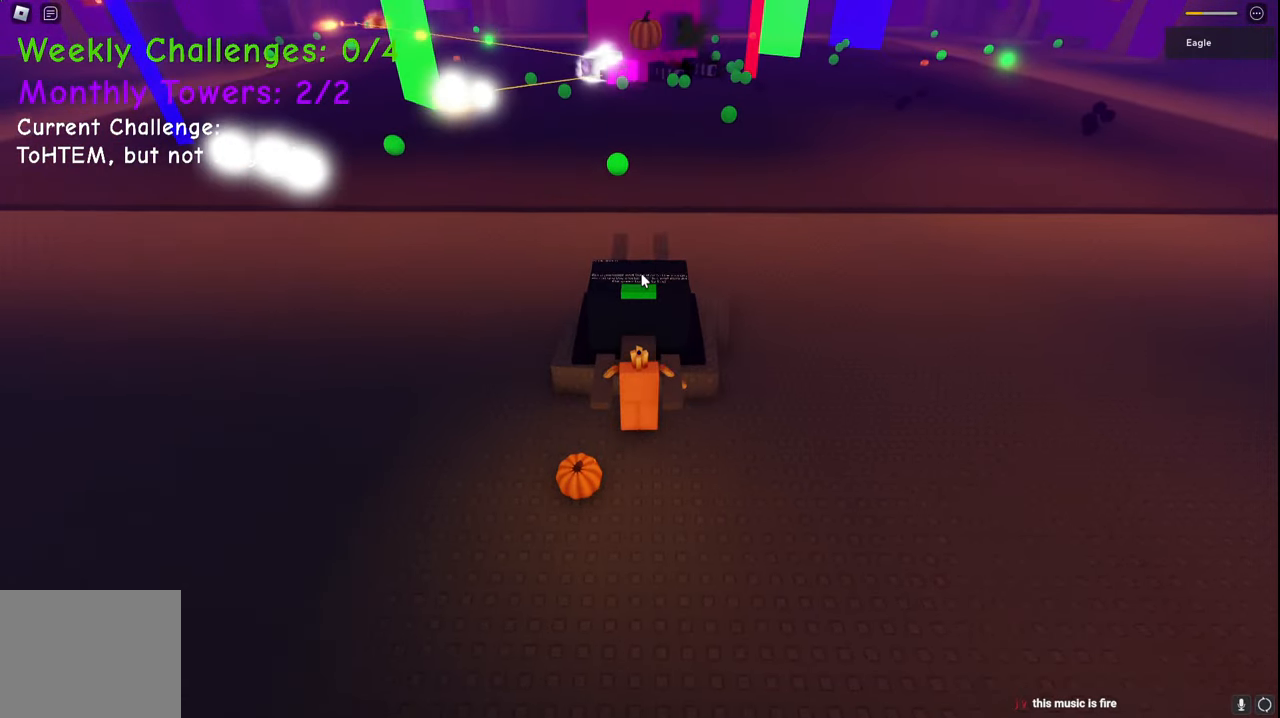
{"keys": ["w"], "events": [[217, "space", "up"]]}
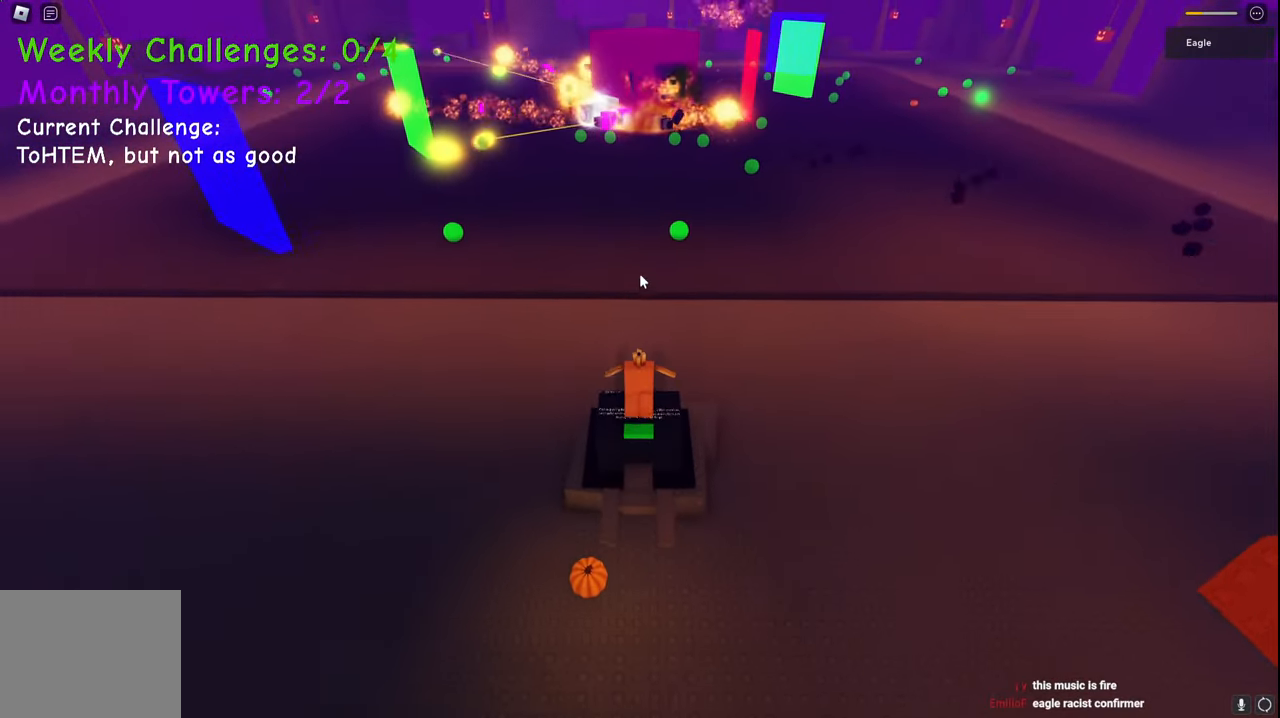
{"keys": ["s", "space"], "events": [[233, "w", "up"], [350, "s", "down"], [367, "space", "down"]]}
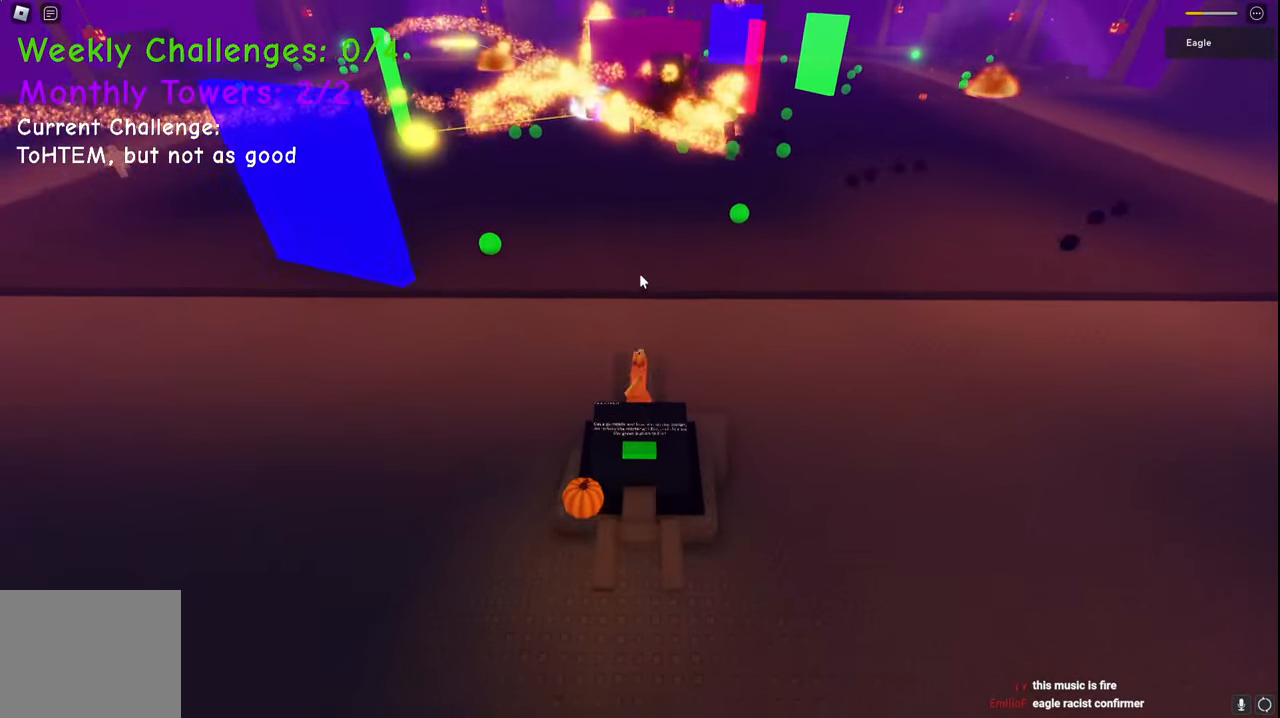
{"keys": [], "events": [[150, "space", "up"], [467, "s", "up"]]}
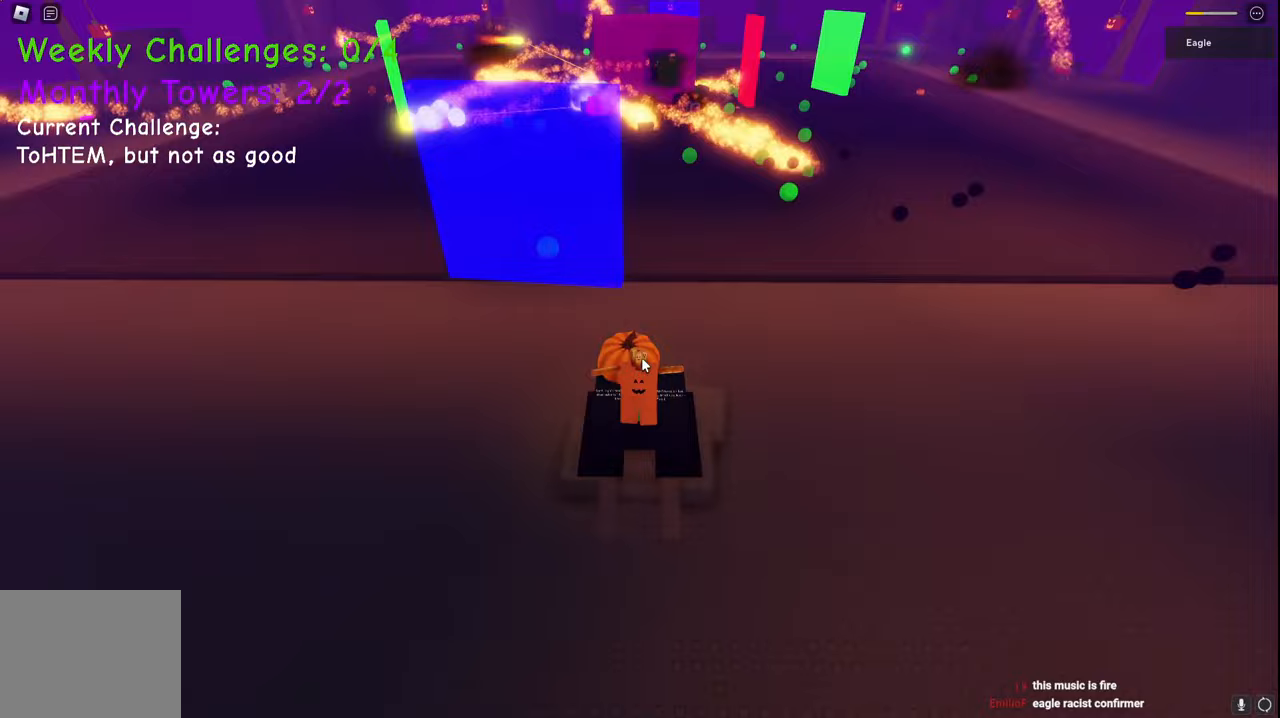
{"keys": [], "events": []}
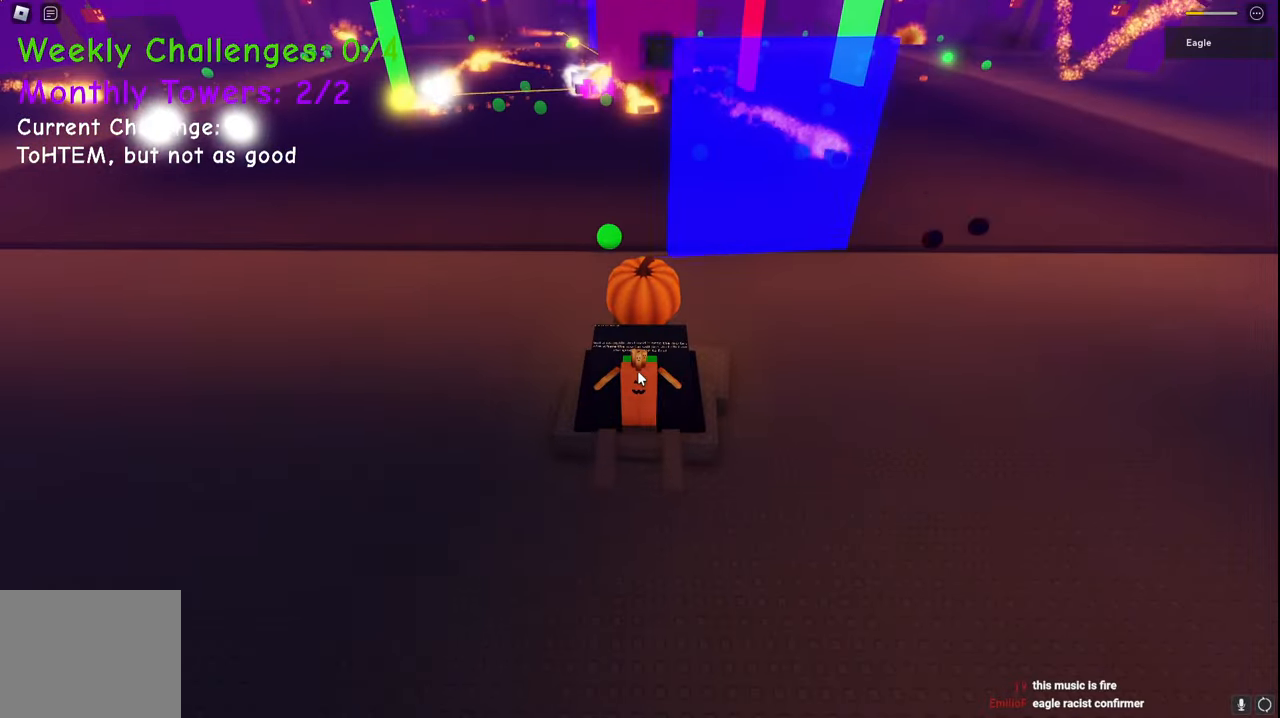
{"keys": [], "events": [[200, "s", "down"], [300, "s", "up"]]}
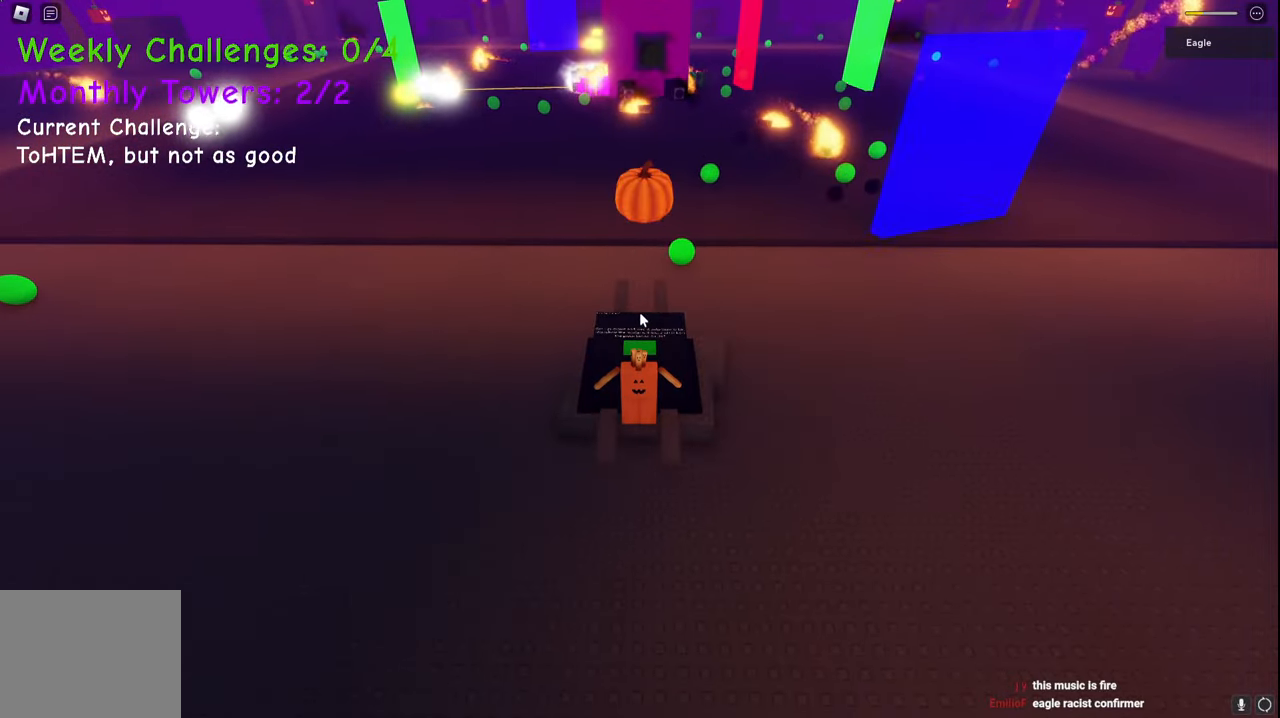
{"keys": [], "events": []}
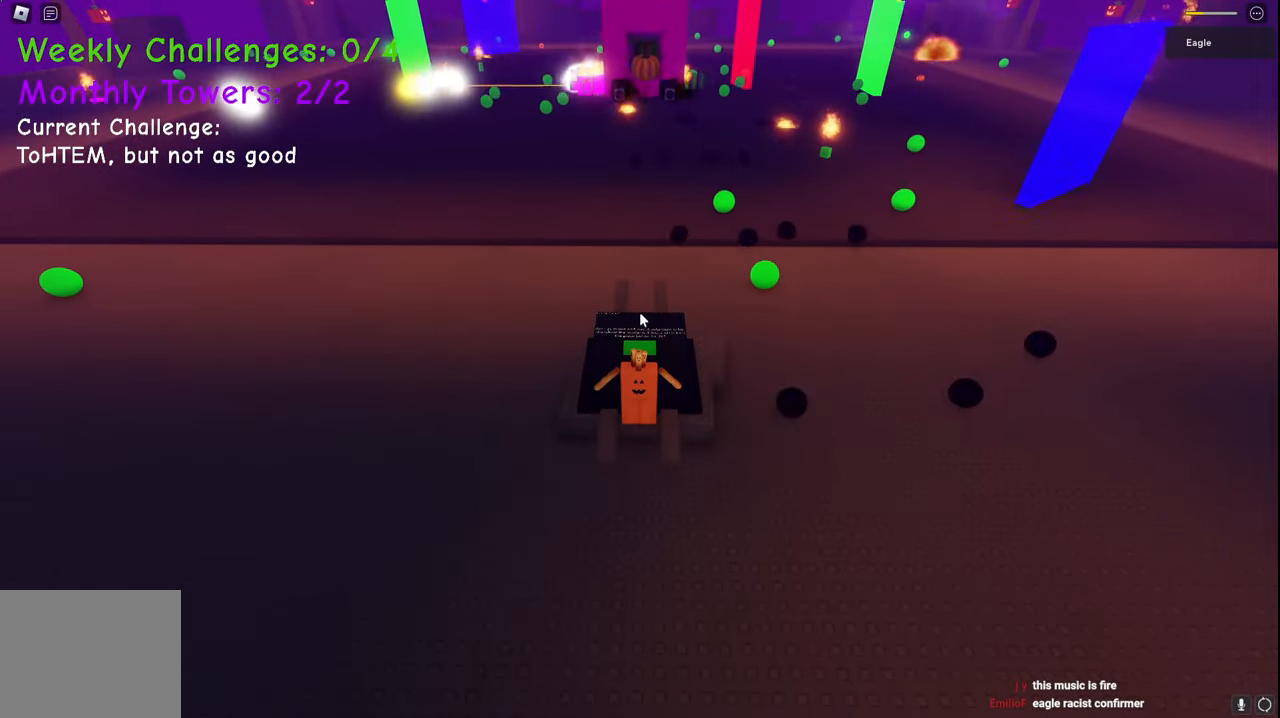
{"keys": [], "events": []}
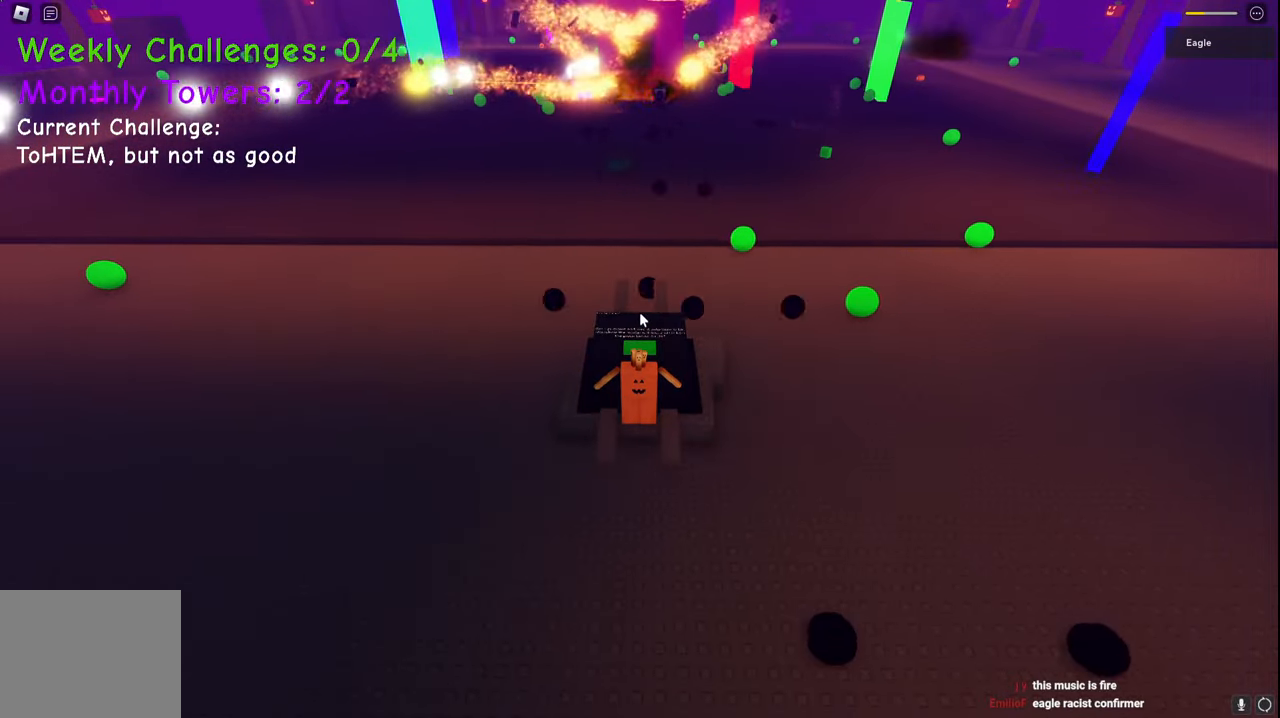
{"keys": ["d", "space", "w"], "events": [[67, "w", "down"], [83, "d", "down"], [183, "space", "down"]]}
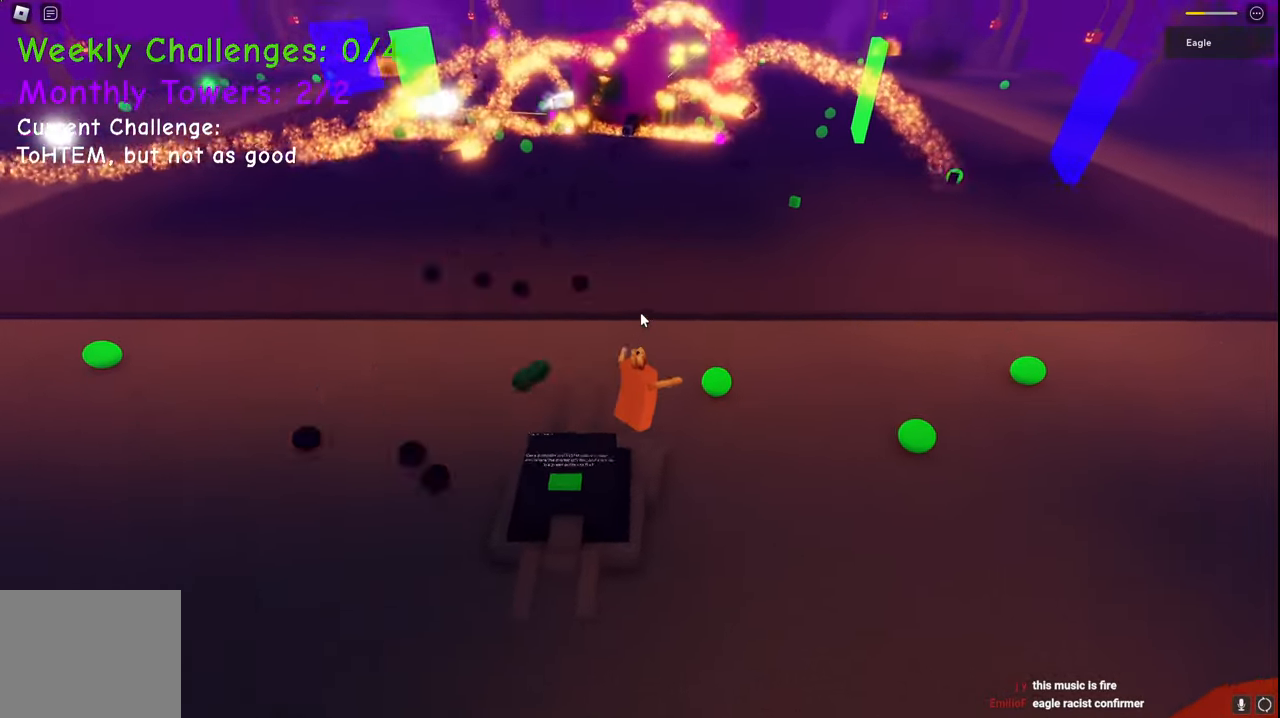
{"keys": ["d", "space", "w"], "events": []}
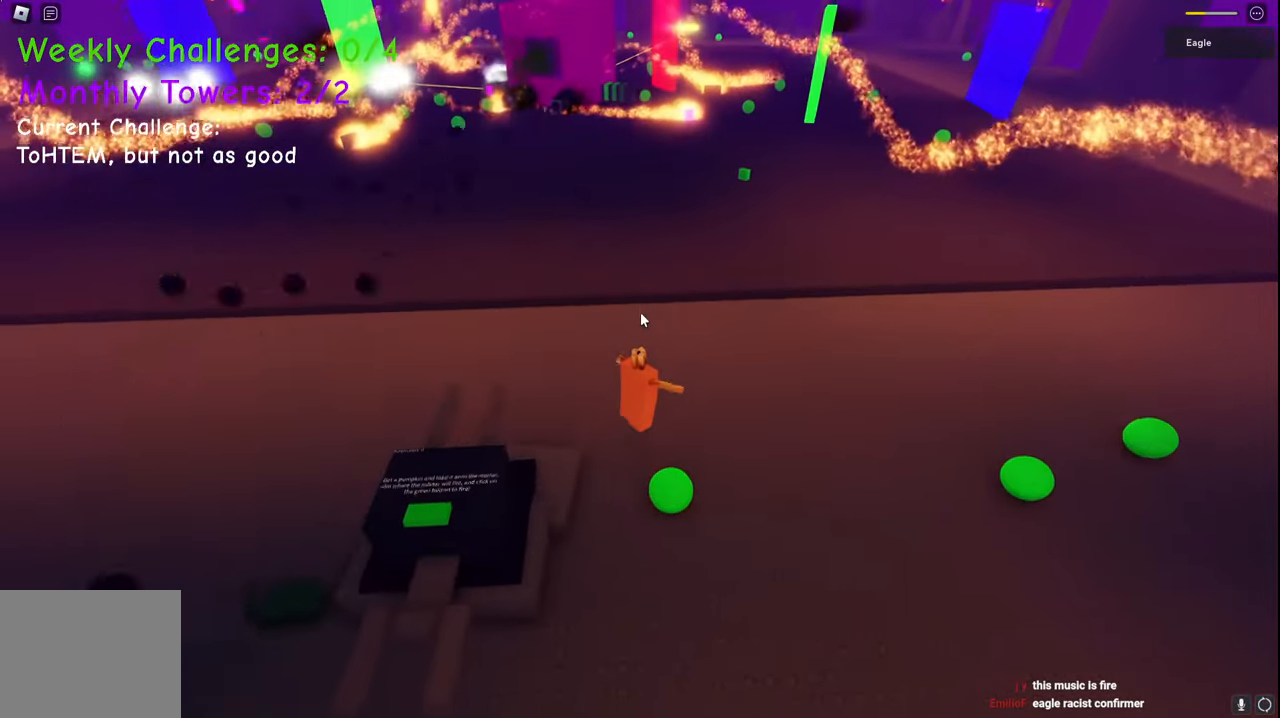
{"keys": ["d", "space", "w"], "events": []}
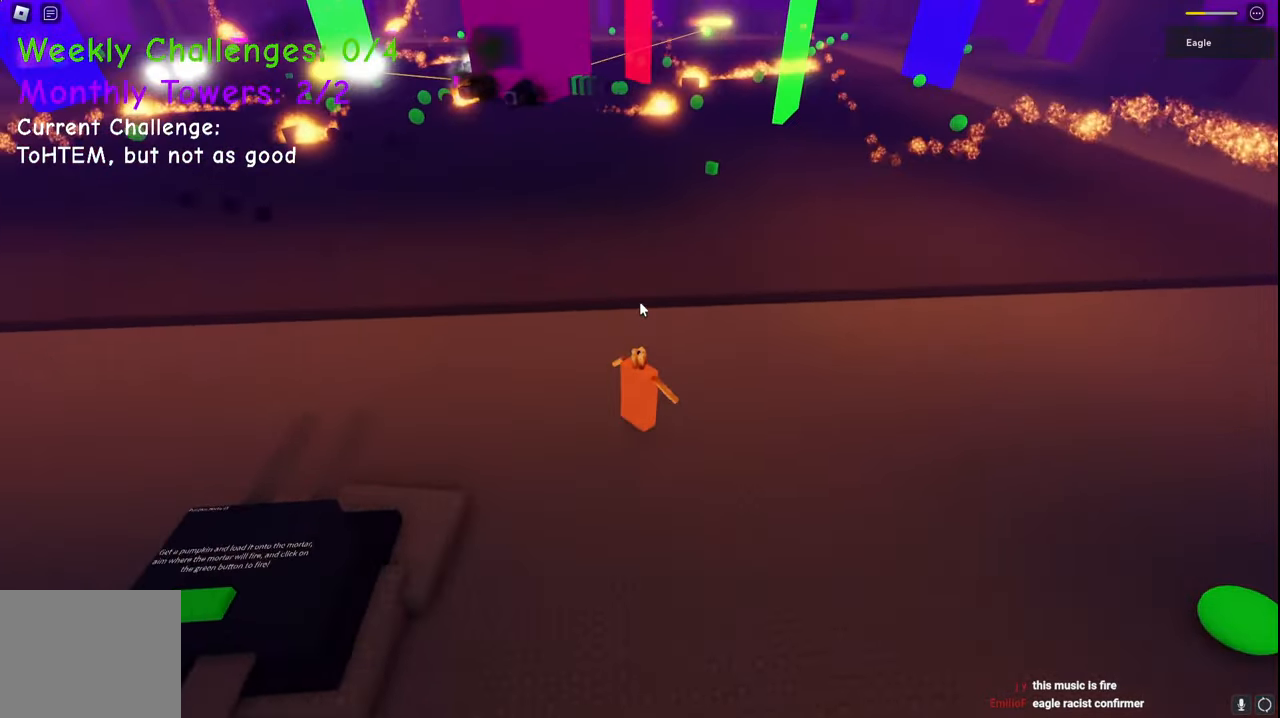
{"keys": ["d", "space", "w"], "events": []}
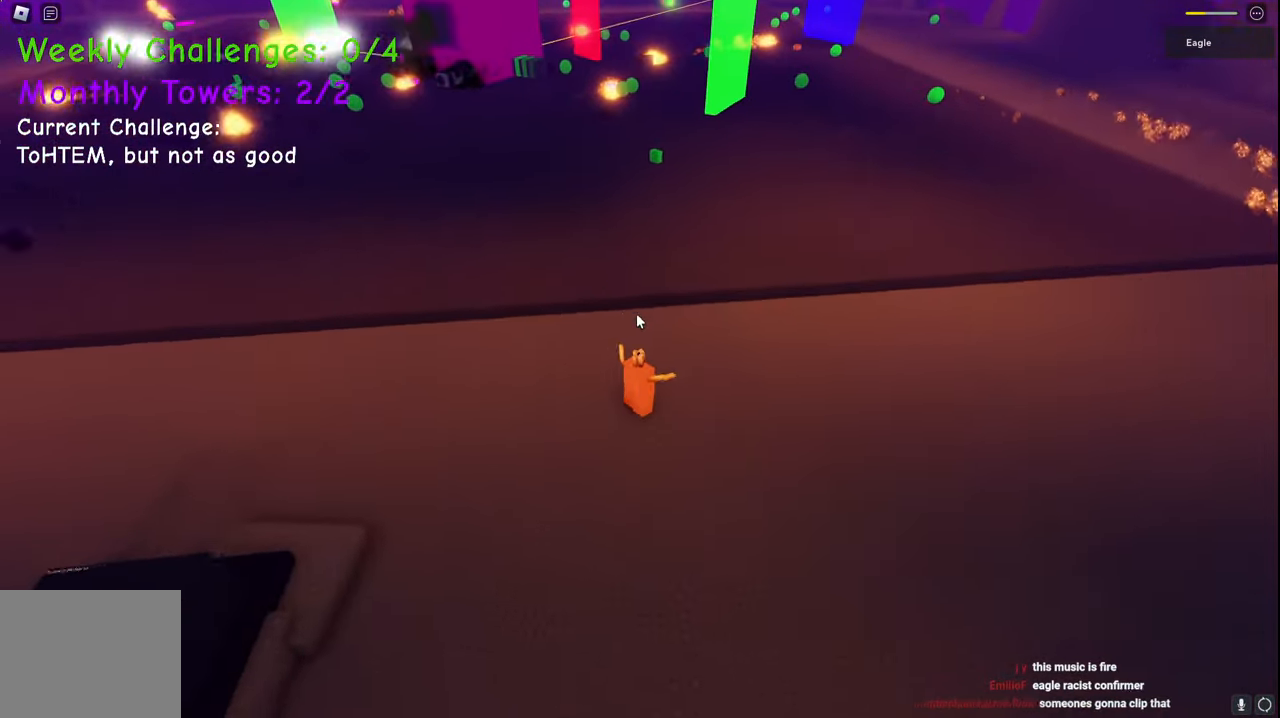
{"keys": ["d", "space", "w"], "events": []}
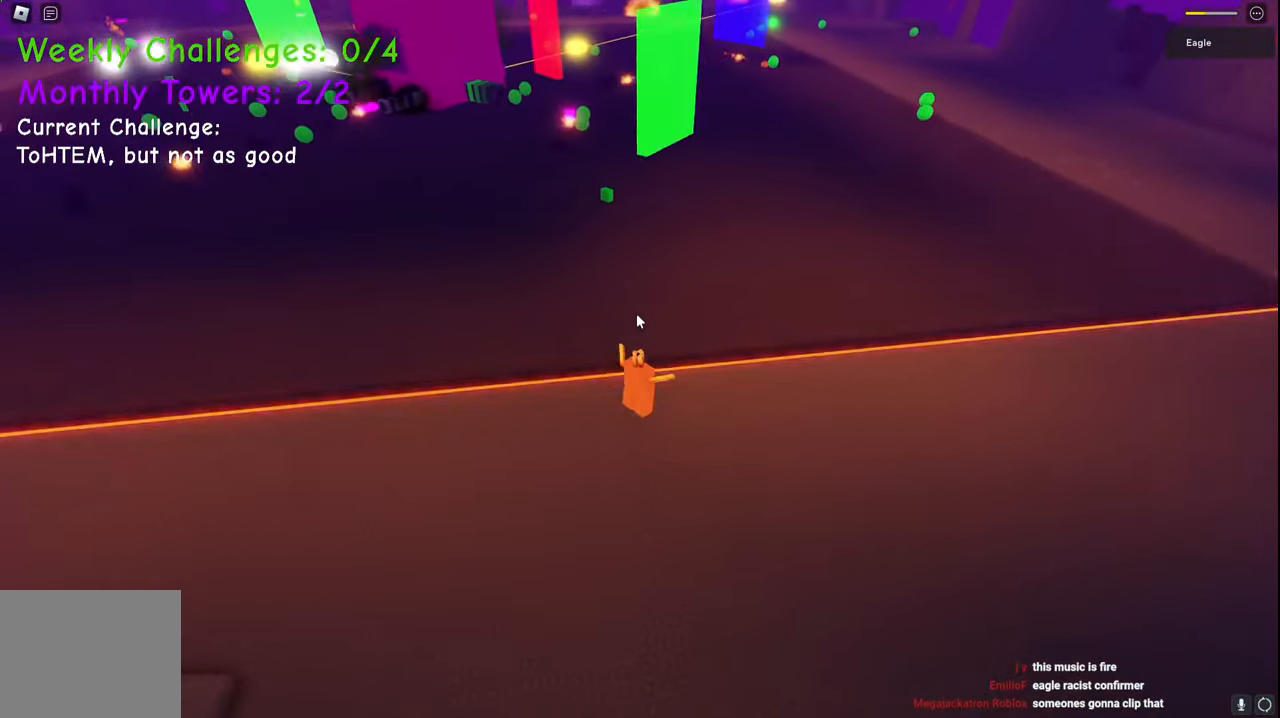
{"keys": ["d", "space", "w"], "events": []}
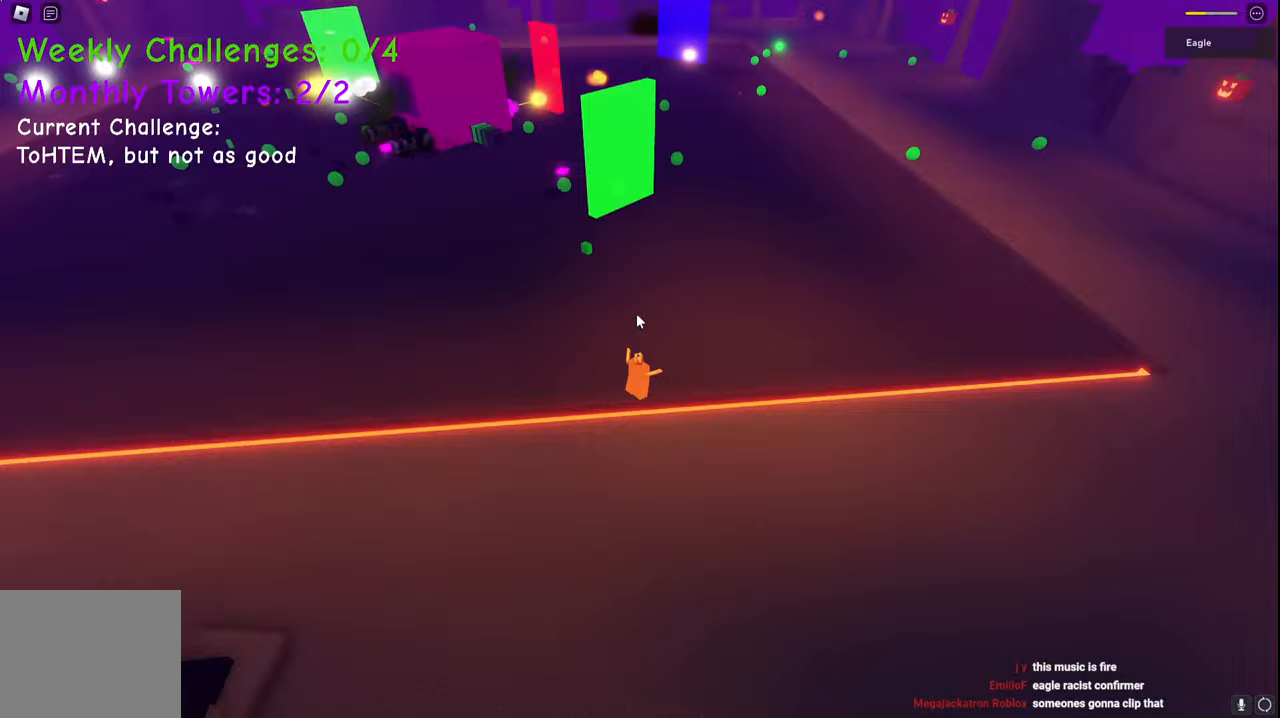
{"keys": ["d", "space", "w"], "events": []}
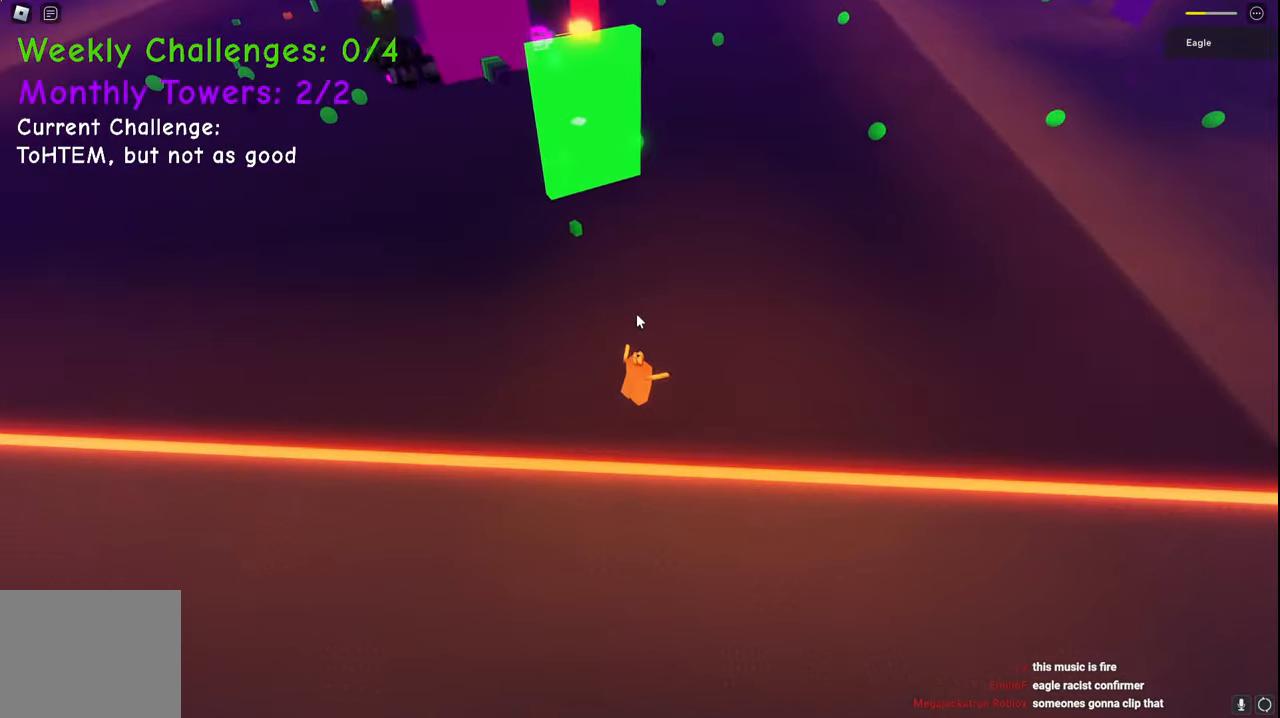
{"keys": ["d", "space", "w"], "events": []}
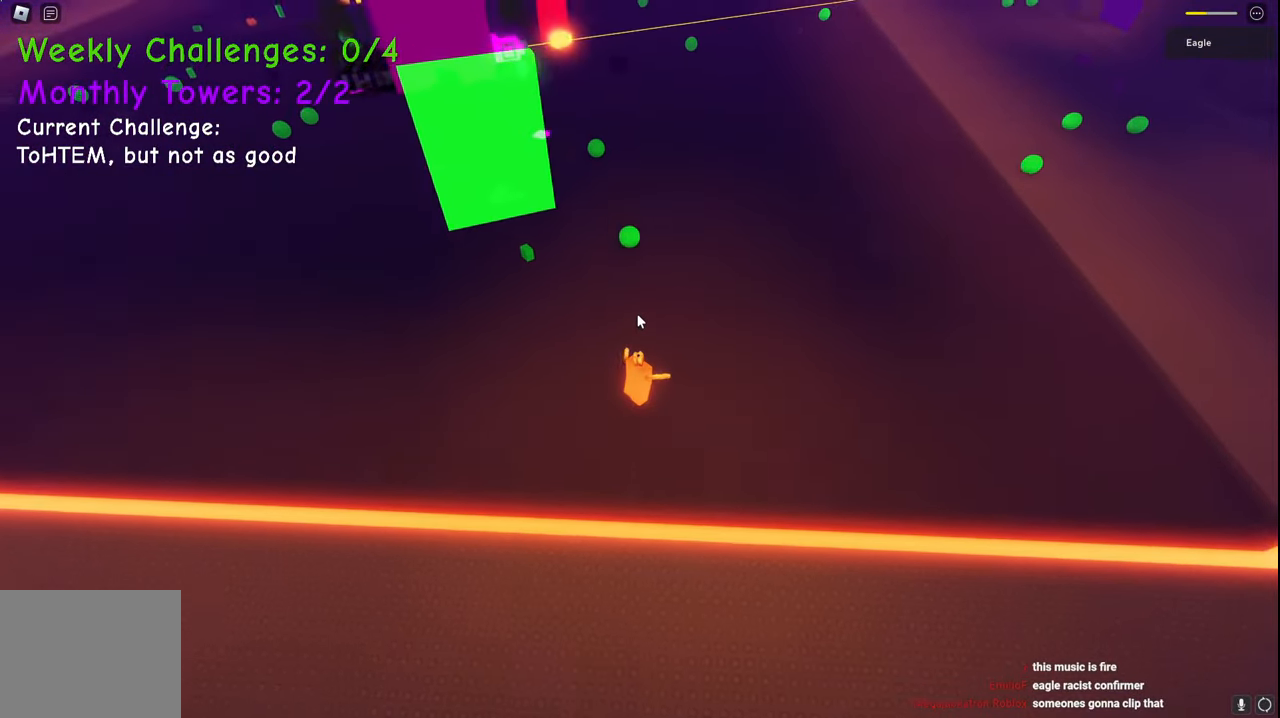
{"keys": ["d", "space", "w"], "events": []}
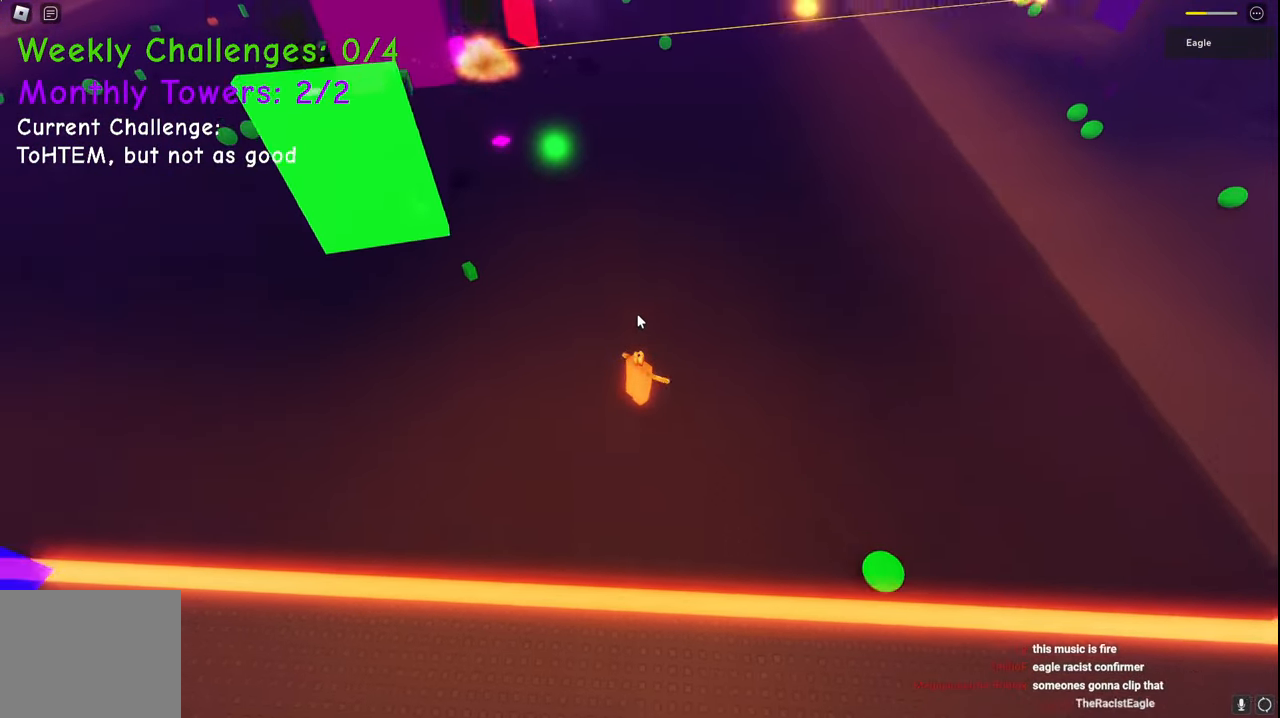
{"keys": ["d", "s", "space", "w"], "events": [[317, "e", "down"], [350, "q", "down"], [433, "e", "up"], [450, "q", "up"], [483, "s", "down"]]}
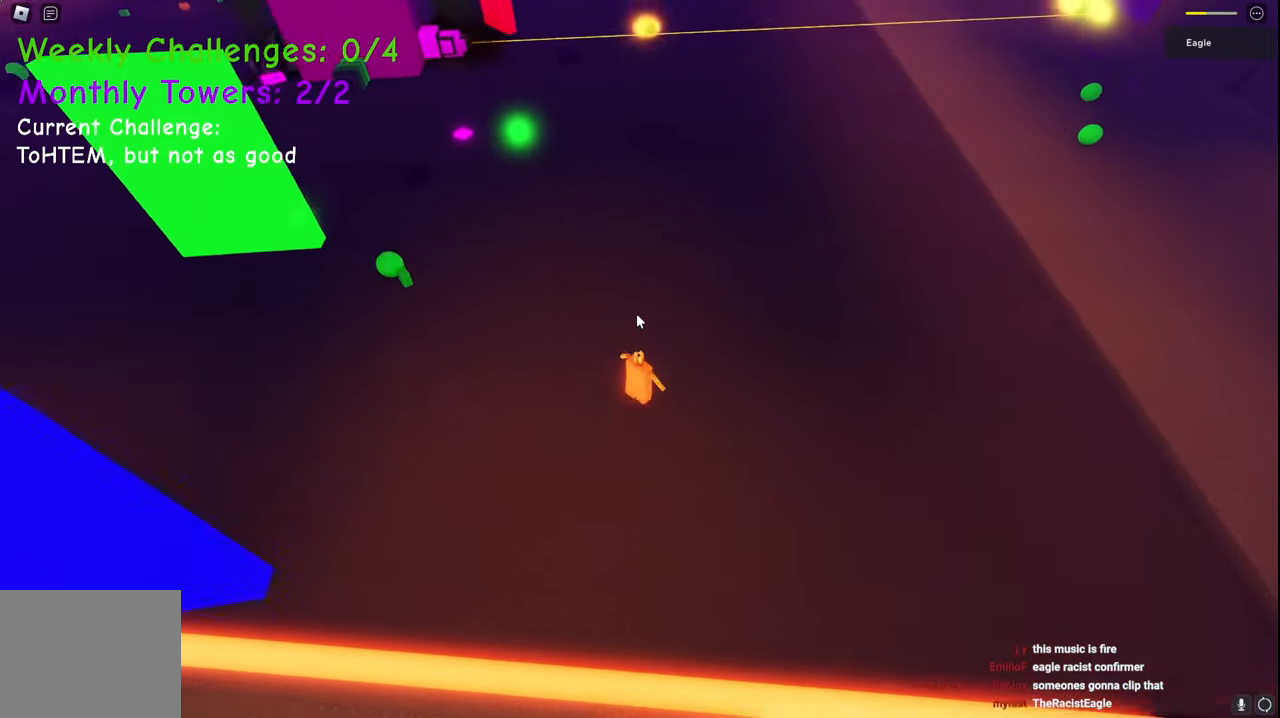
{"keys": ["a", "space", "w"], "events": [[67, "s", "up"], [317, "d", "up"], [350, "a", "down"]]}
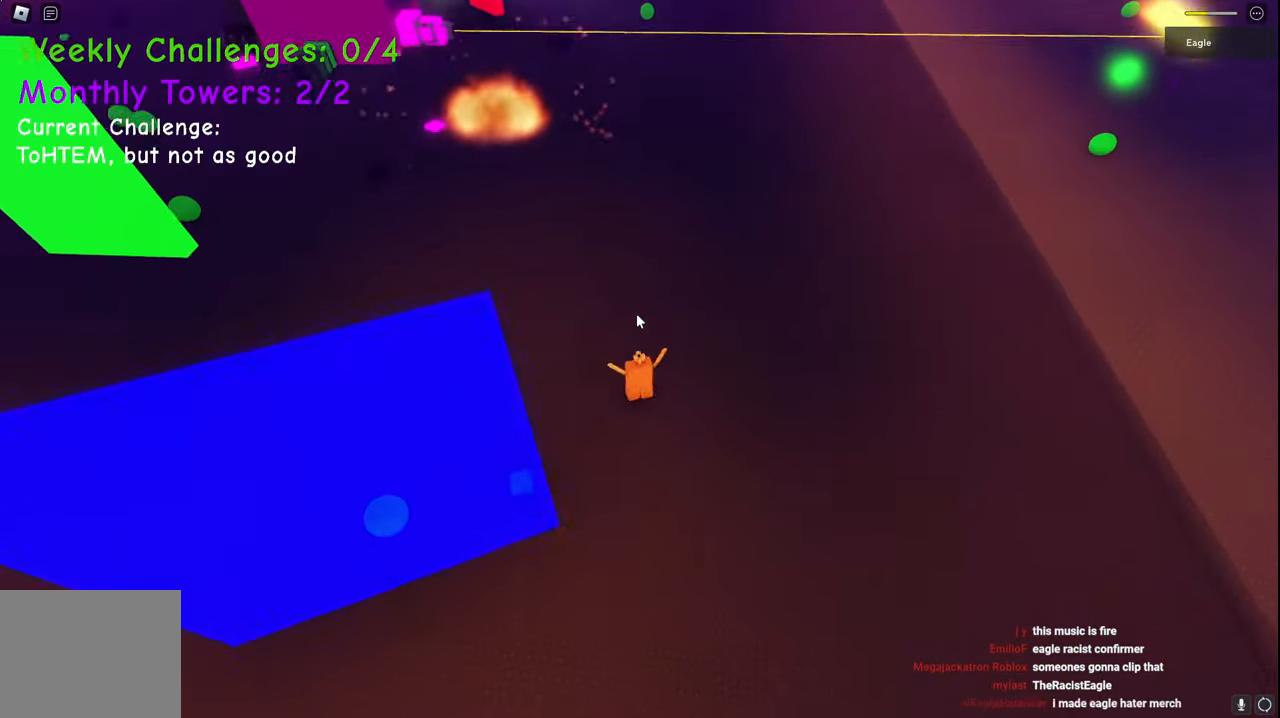
{"keys": ["d", "space", "w"], "events": [[83, "a", "up"], [133, "d", "down"]]}
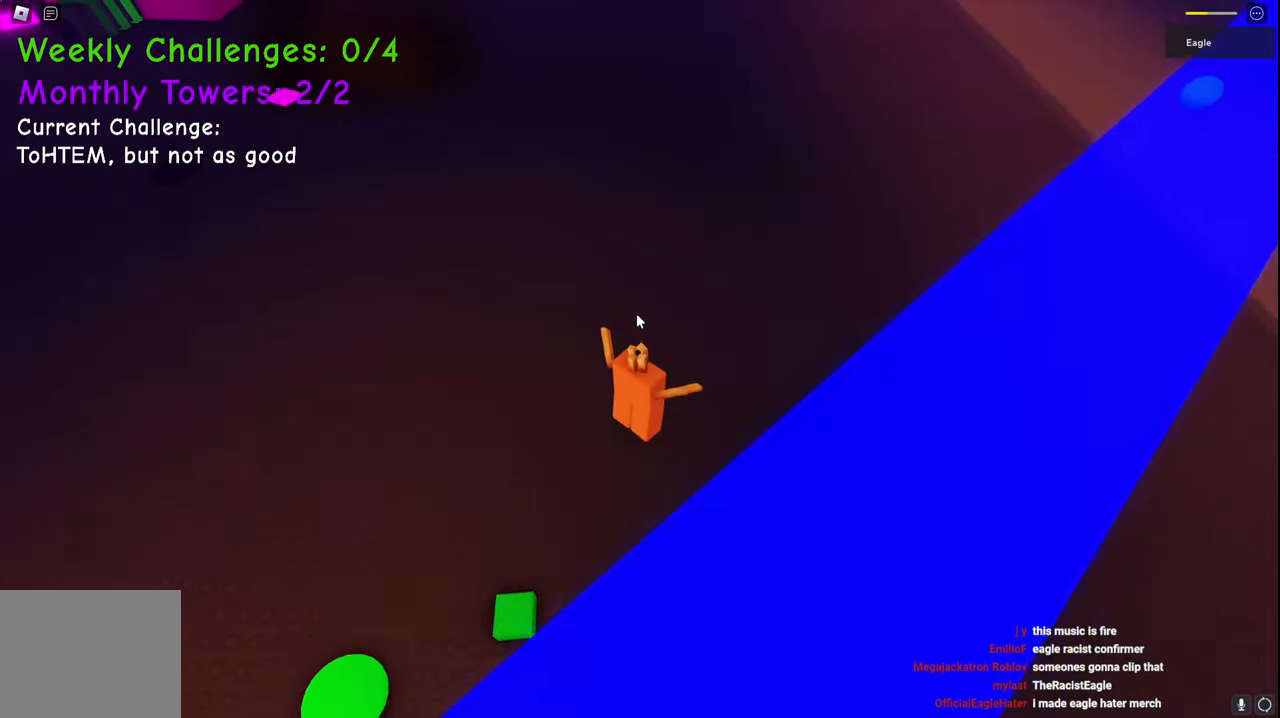
{"keys": ["d", "space", "w"], "events": []}
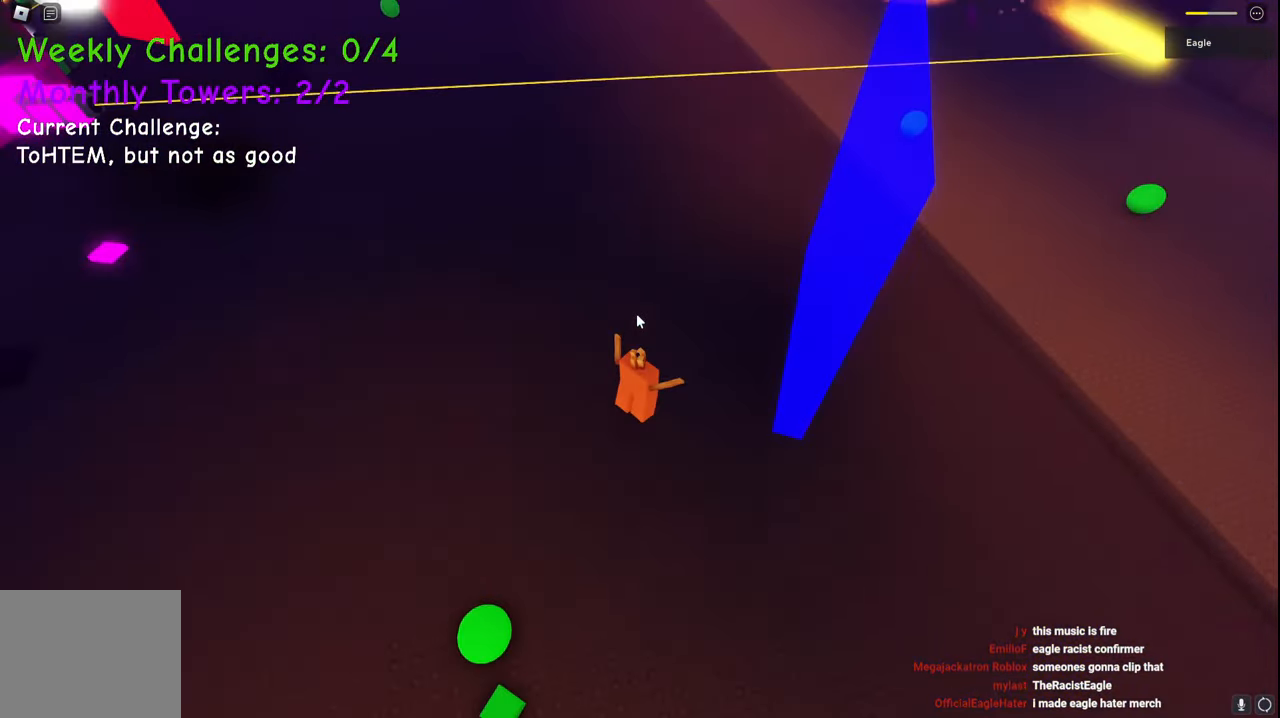
{"keys": ["d", "space", "w"], "events": [[200, "w", "up"], [417, "w", "down"]]}
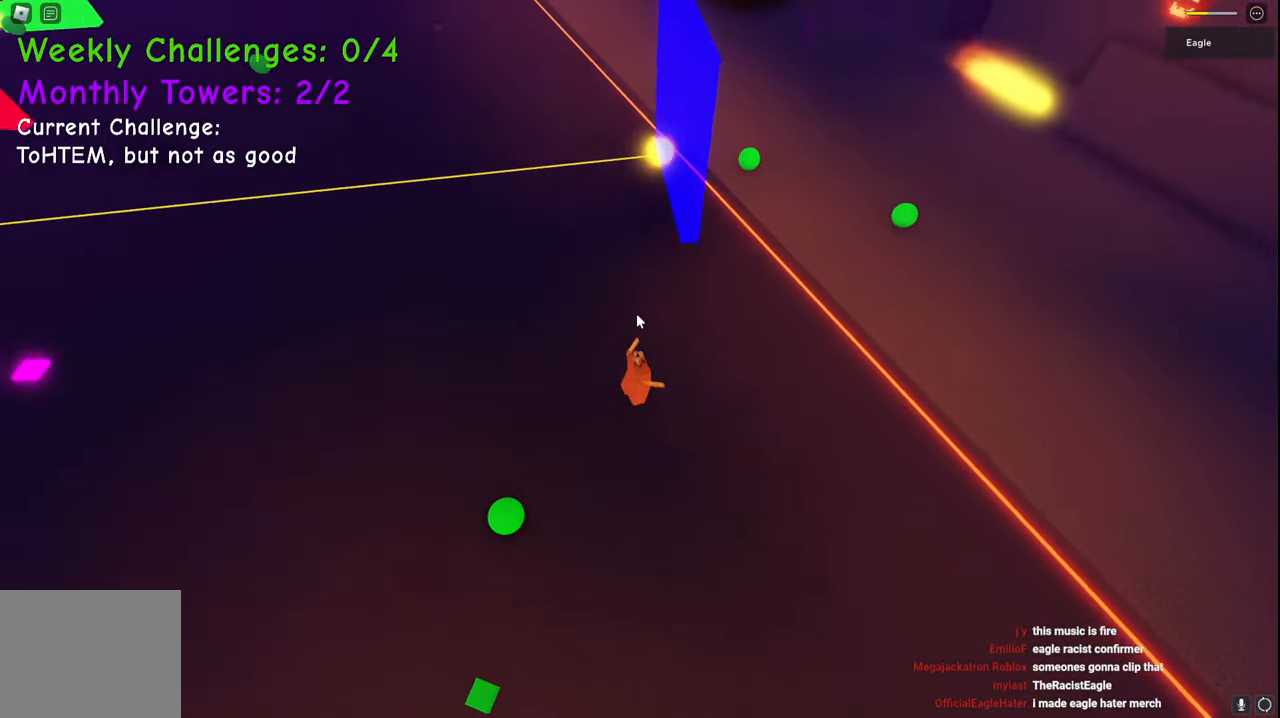
{"keys": ["d", "w"], "events": [[233, "space", "up"]]}
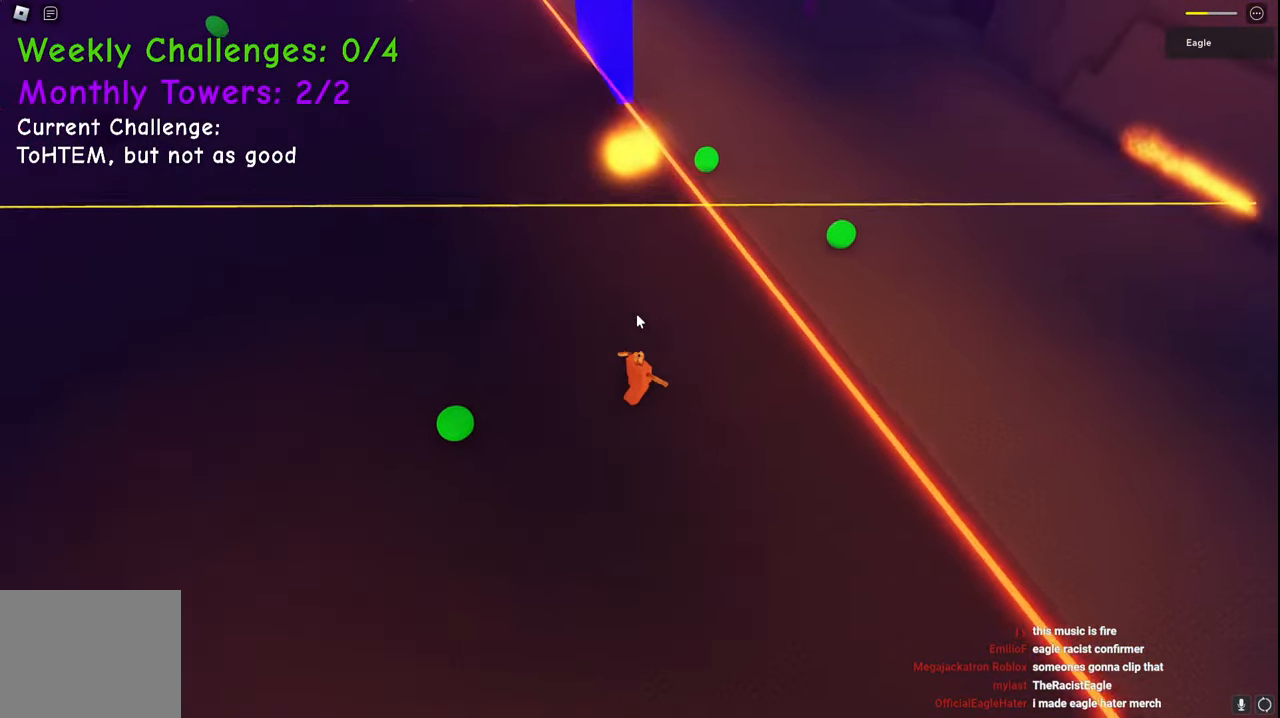
{"keys": ["d", "w"], "events": [[217, "space", "down"], [483, "space", "up"]]}
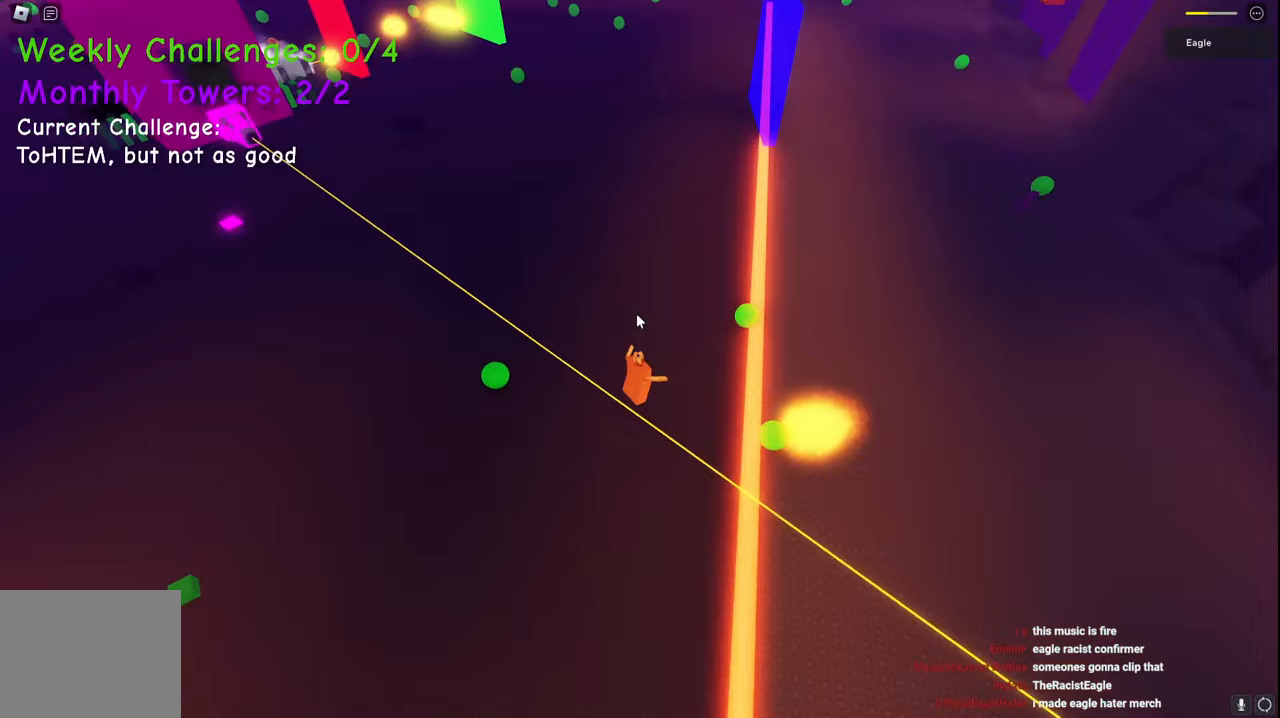
{"keys": ["space", "w"], "events": [[367, "space", "down"], [500, "d", "up"]]}
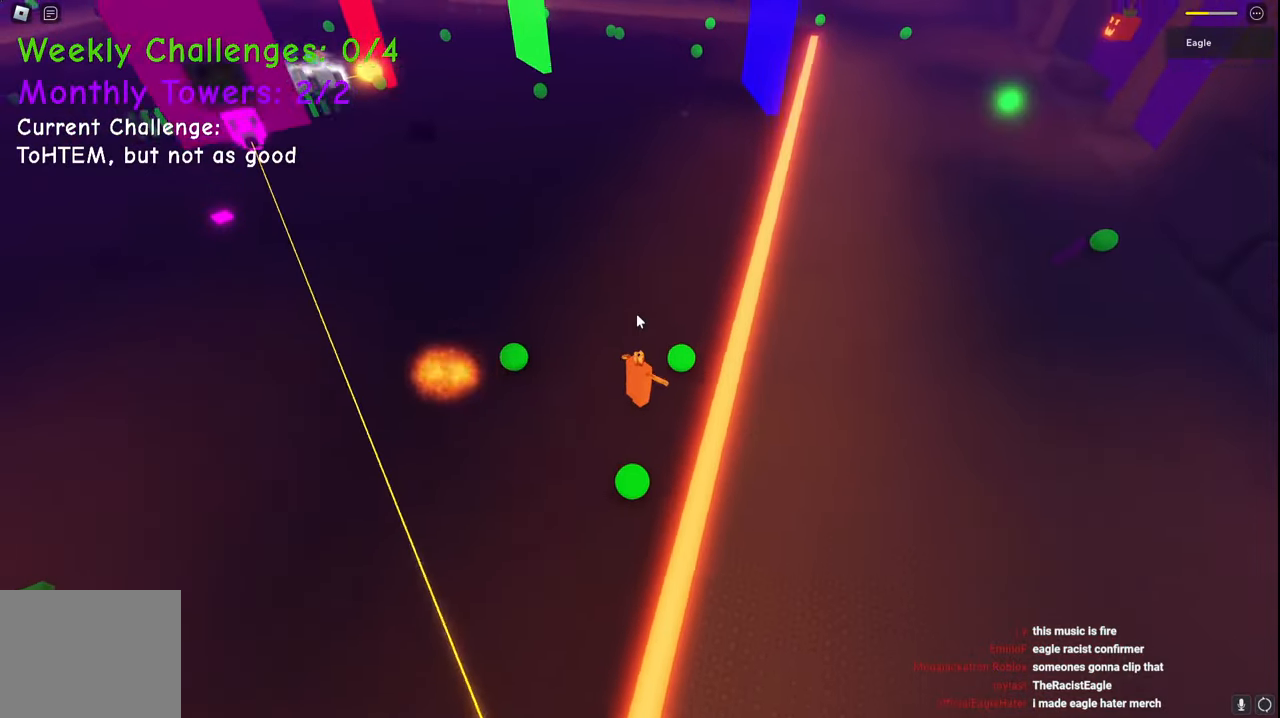
{"keys": ["d", "space", "w"], "events": [[233, "d", "down"]]}